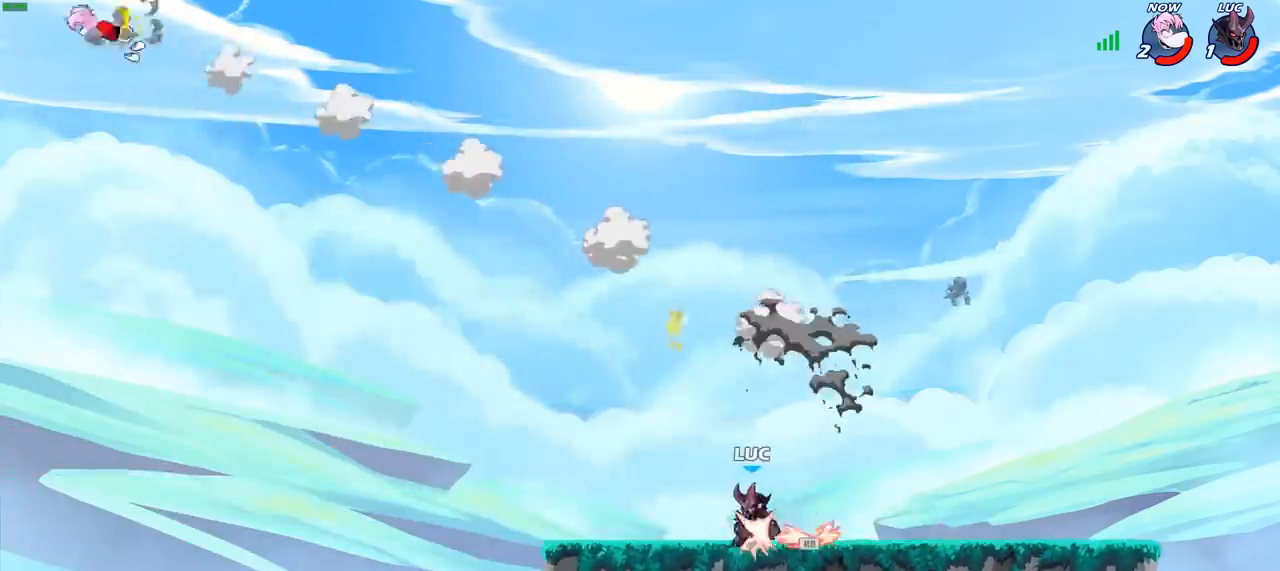
Gameplay with a controller (PlayStation layout); each line is a JSON object with the inputs held at the frame after it. "events" lists button and stick changes between this image and that frame as [ms after this image, input, new state], when the widget could be followed in between.
{"buttons": [], "left_stick": "up-left", "right_stick": "center", "events": [[33, "R1", "up"], [317, "CROSS", "down"], [467, "CROSS", "up"]]}
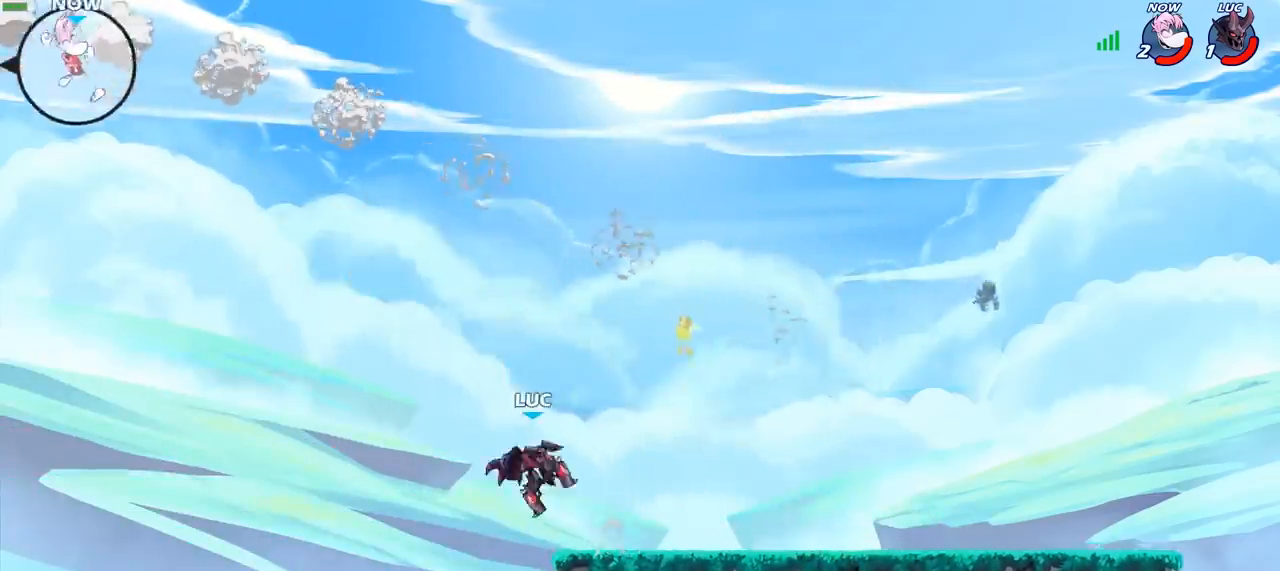
{"buttons": ["SQUARE"], "left_stick": "up-left", "right_stick": "left", "events": [[367, "CROSS", "down"], [450, "SQUARE", "down"], [483, "CROSS", "up"], [483, "right_stick", "left"]]}
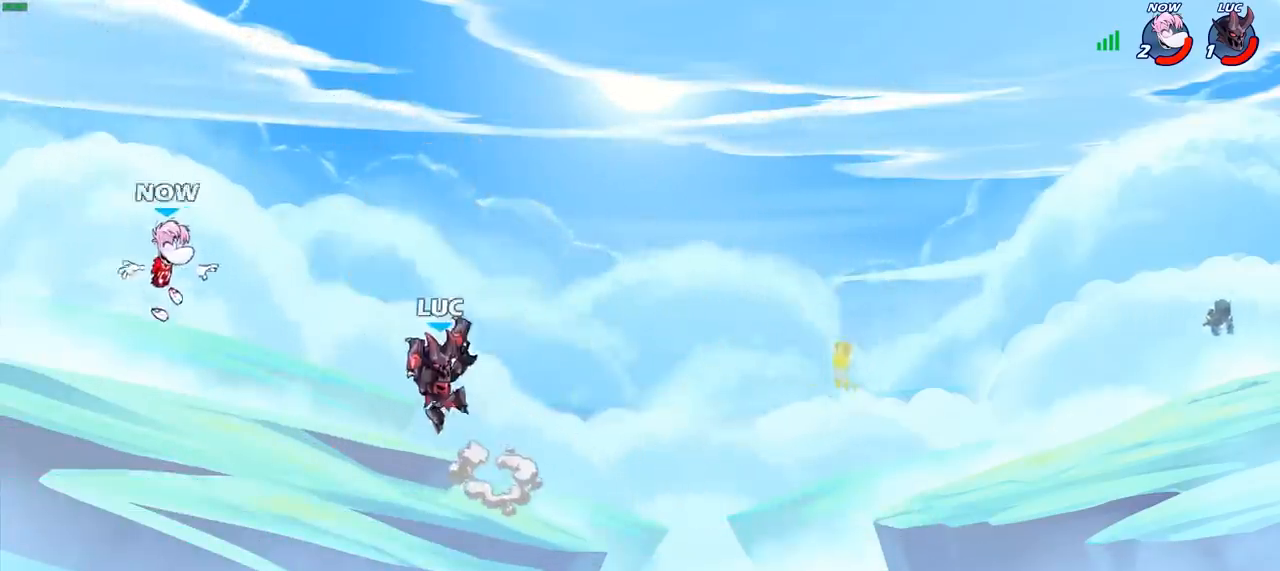
{"buttons": [], "left_stick": "right", "right_stick": "center", "events": [[17, "right_stick", "center"], [33, "SQUARE", "up"], [250, "left_stick", "right"]]}
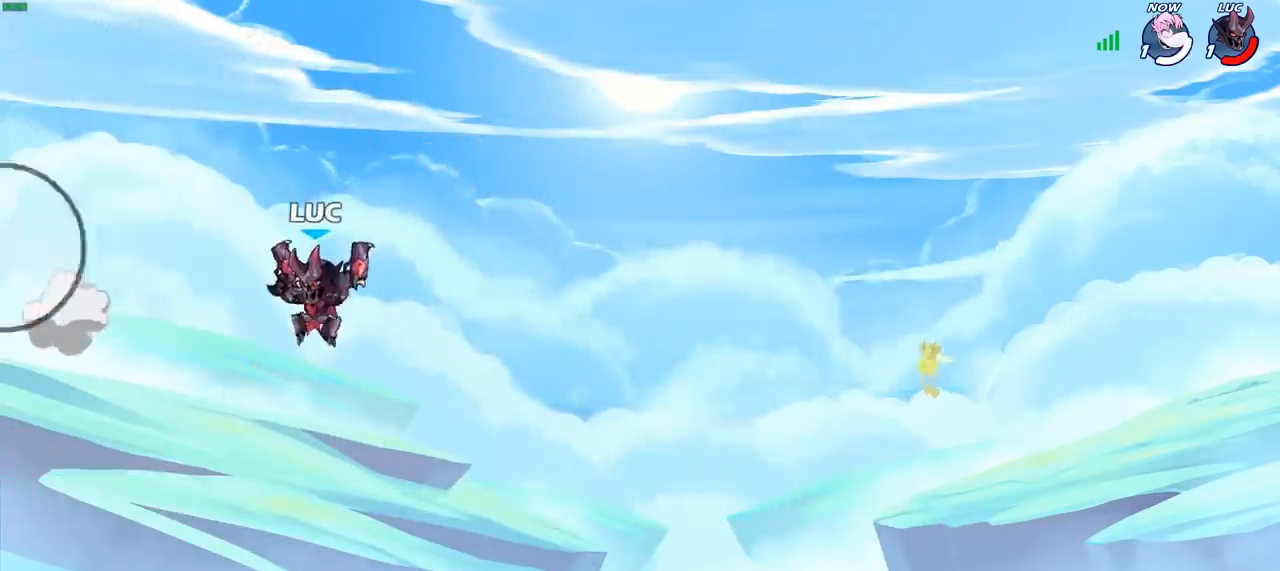
{"buttons": ["CIRCLE"], "left_stick": "right", "right_stick": "center", "events": [[450, "CIRCLE", "down"]]}
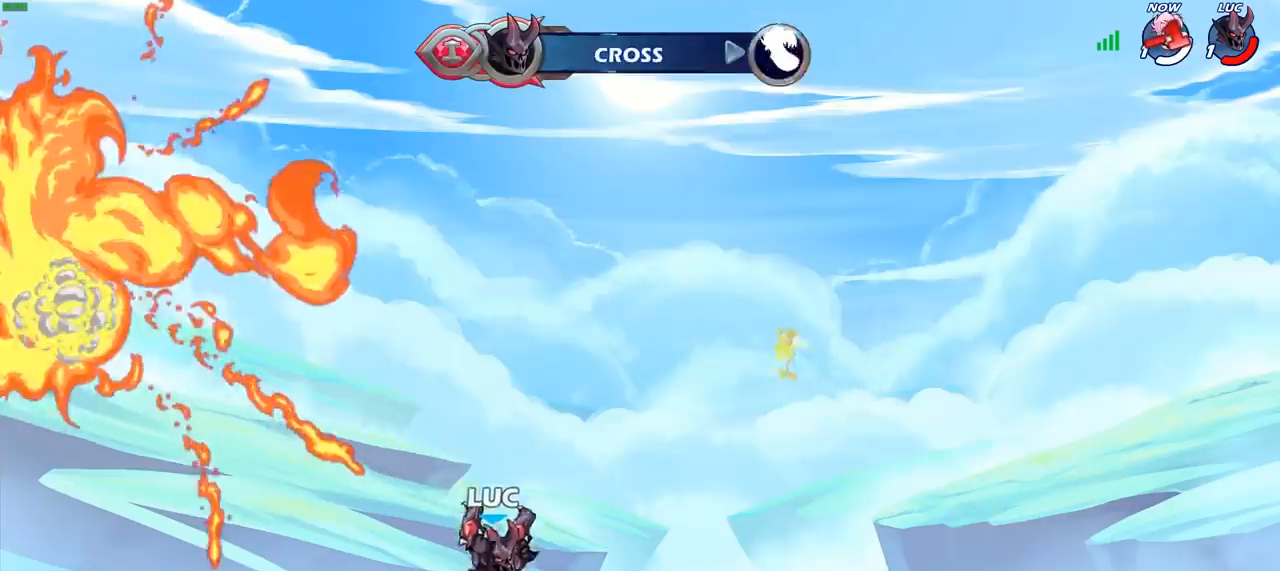
{"buttons": [], "left_stick": "right", "right_stick": "center", "events": [[67, "CIRCLE", "up"]]}
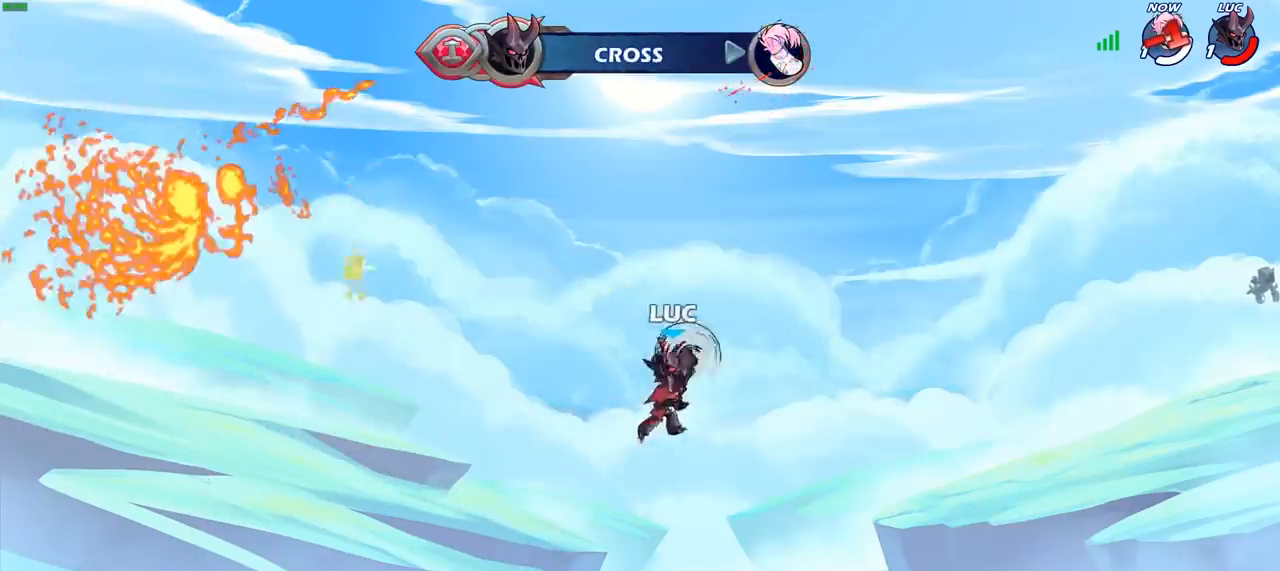
{"buttons": [], "left_stick": "right", "right_stick": "center", "events": []}
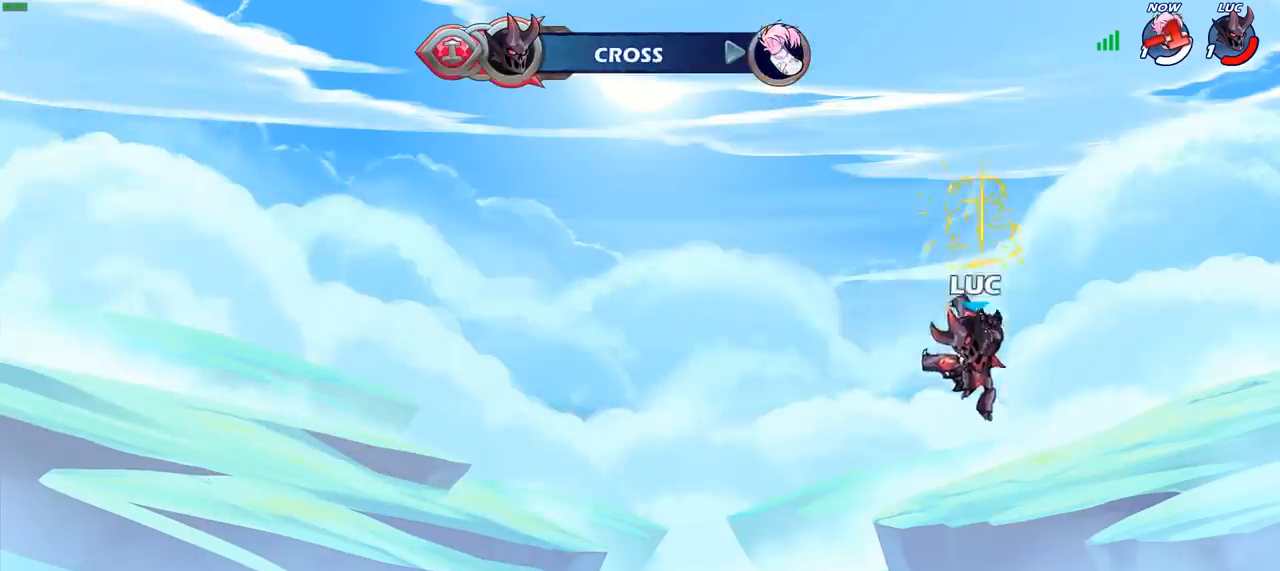
{"buttons": [], "left_stick": "up", "right_stick": "center", "events": [[233, "left_stick", "center"], [317, "CROSS", "down"], [350, "left_stick", "up-left"], [383, "CROSS", "up"], [483, "left_stick", "up"]]}
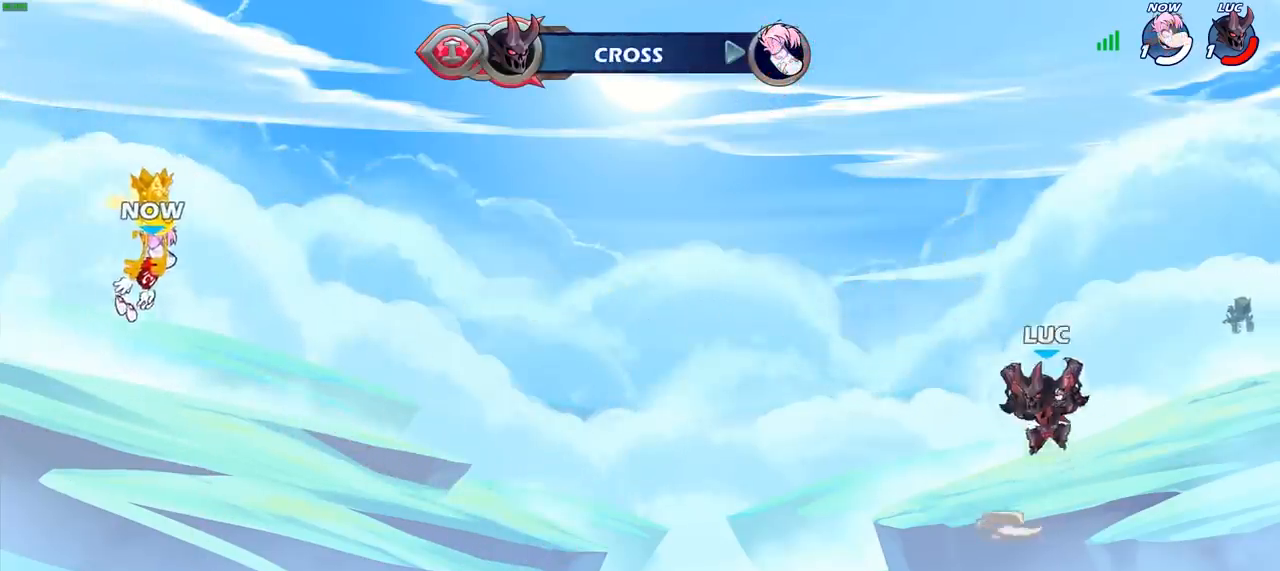
{"buttons": [], "left_stick": "center", "right_stick": "center", "events": [[67, "R1", "down"], [150, "R1", "up"], [167, "left_stick", "center"]]}
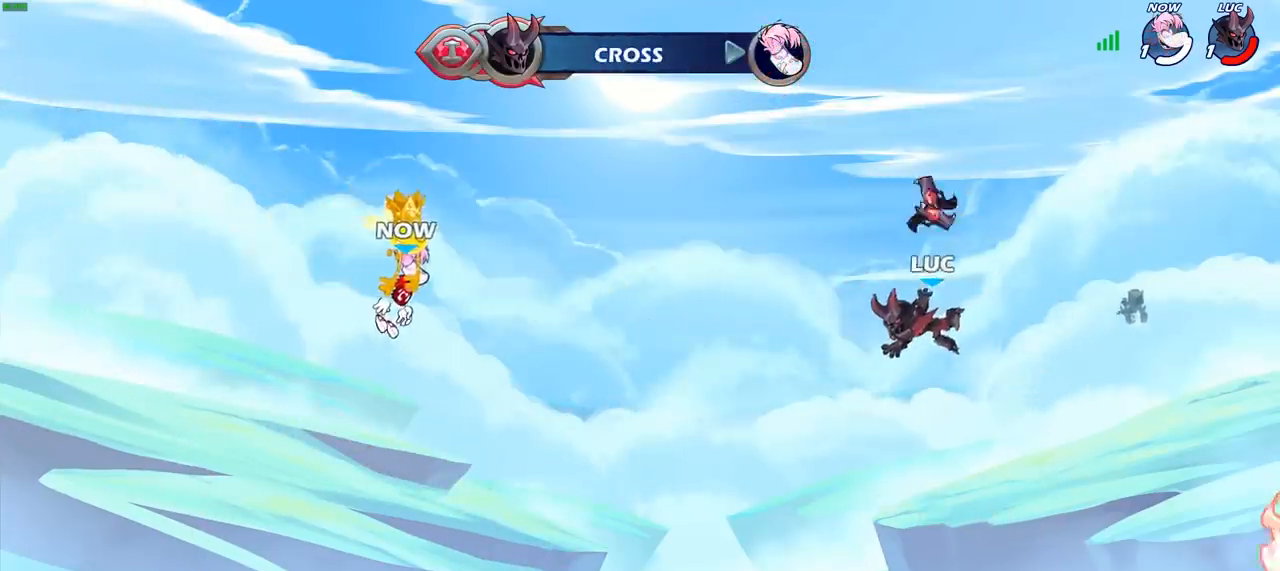
{"buttons": ["CROSS"], "left_stick": "center", "right_stick": "center", "events": [[133, "left_stick", "down"], [483, "CROSS", "down"], [483, "left_stick", "center"]]}
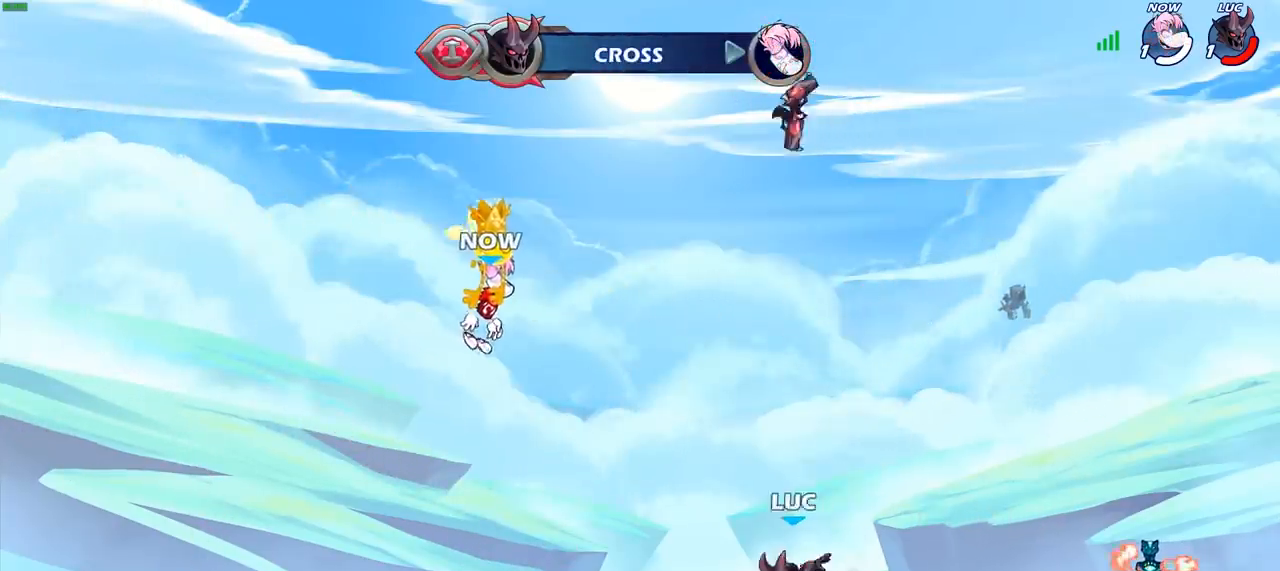
{"buttons": [], "left_stick": "right", "right_stick": "center", "events": [[117, "CROSS", "up"], [233, "CROSS", "down"], [300, "left_stick", "right"], [350, "CROSS", "up"]]}
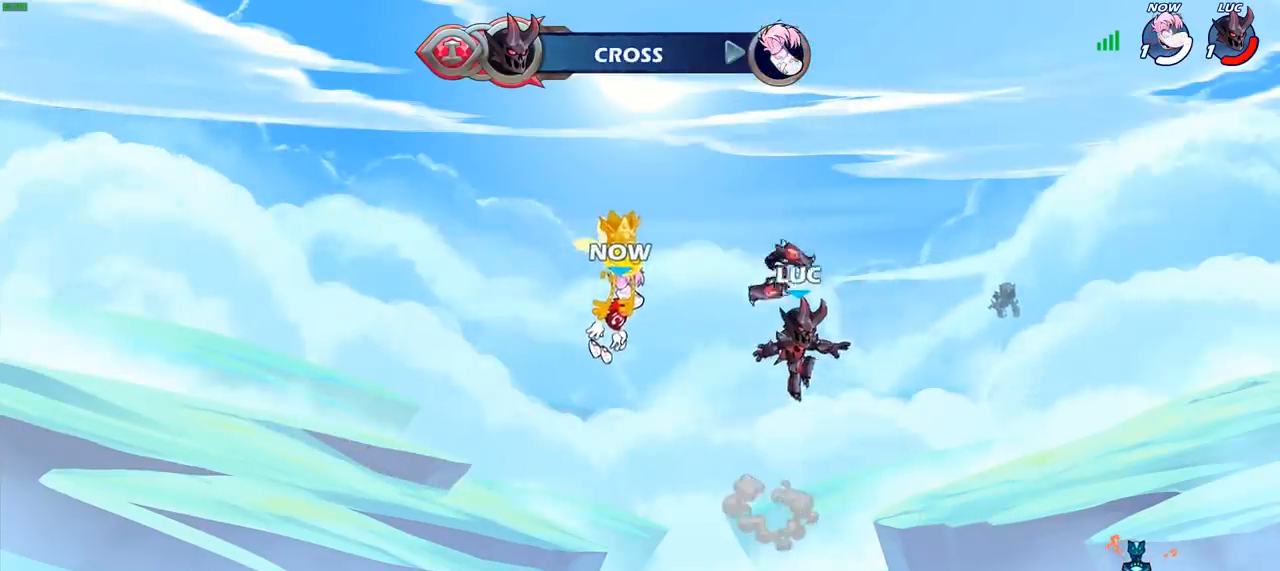
{"buttons": [], "left_stick": "right", "right_stick": "center", "events": [[50, "R1", "down"], [133, "R1", "up"], [250, "CIRCLE", "down"], [367, "CIRCLE", "up"]]}
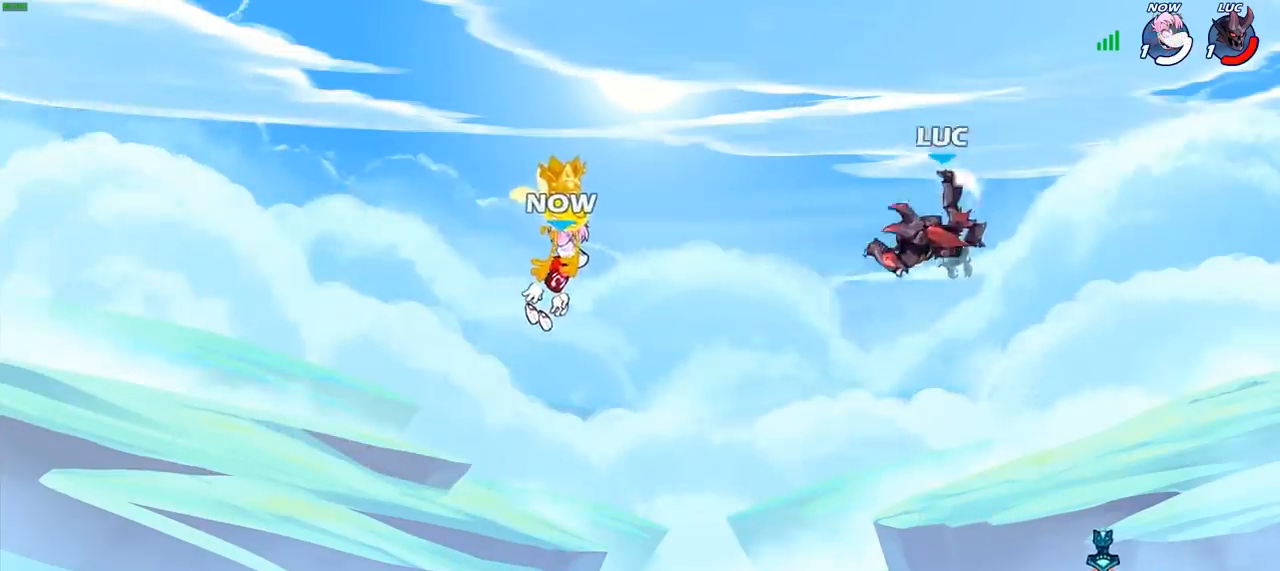
{"buttons": [], "left_stick": "center", "right_stick": "center", "events": [[267, "left_stick", "center"]]}
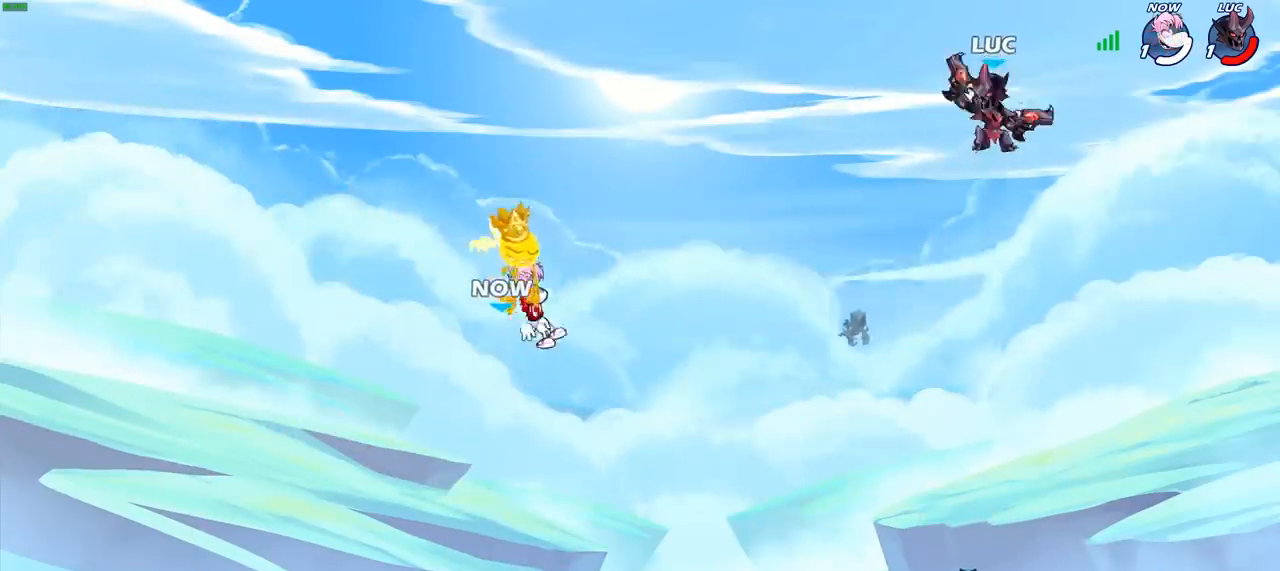
{"buttons": [], "left_stick": "up", "right_stick": "center", "events": [[317, "left_stick", "left"], [500, "left_stick", "up"]]}
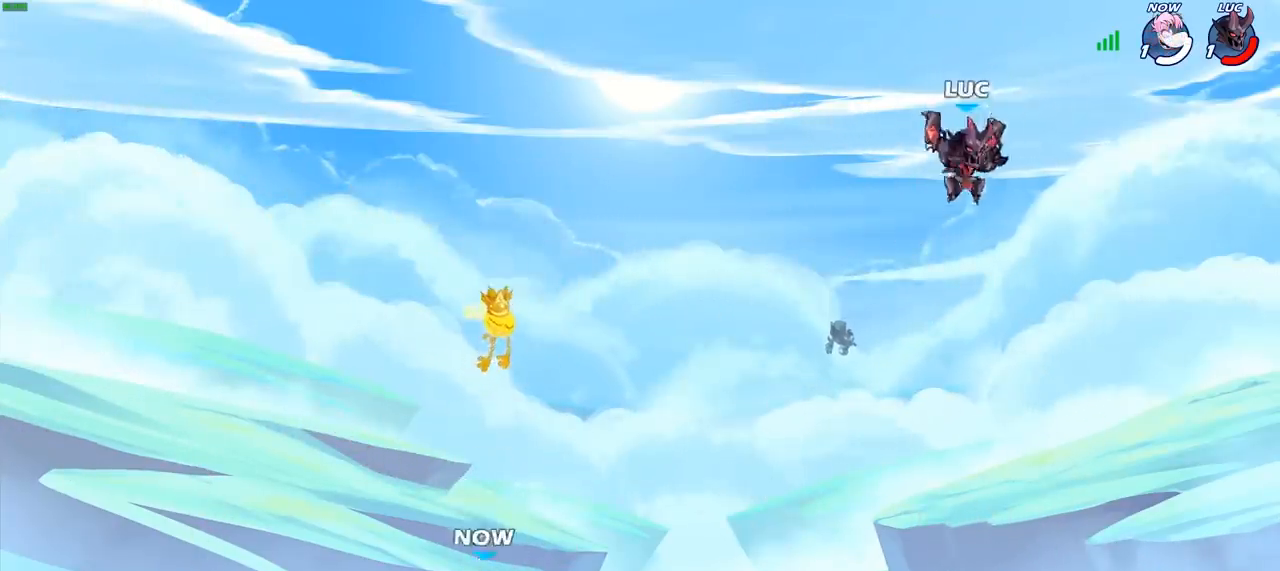
{"buttons": [], "left_stick": "center", "right_stick": "center", "events": [[67, "R1", "down"], [117, "R1", "up"], [150, "left_stick", "center"]]}
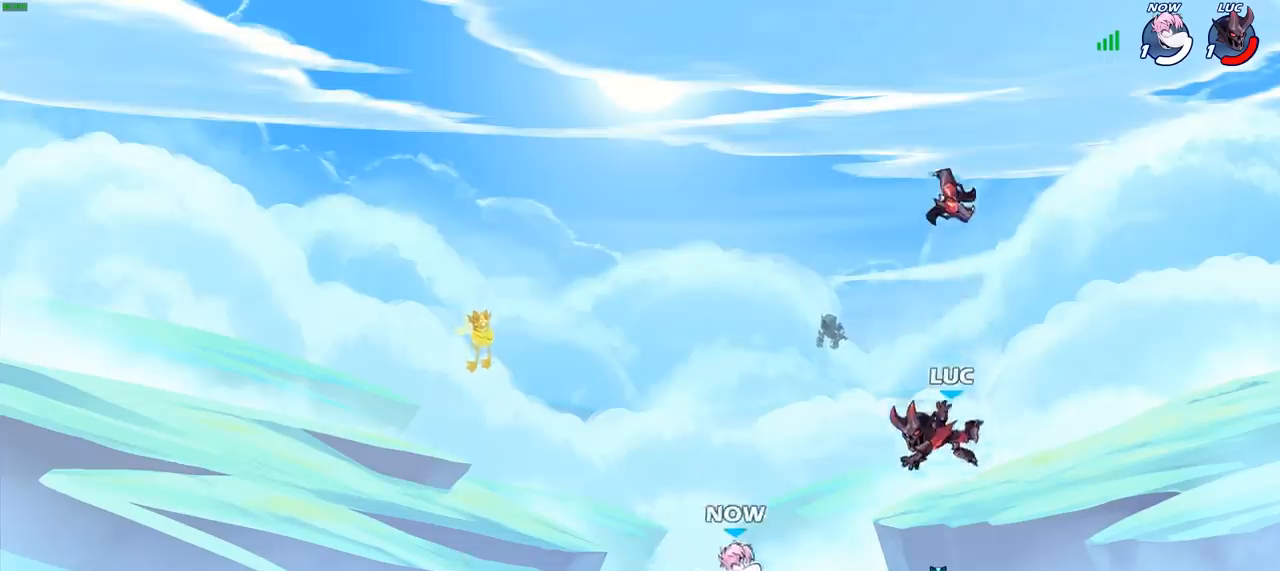
{"buttons": [], "left_stick": "center", "right_stick": "center", "events": [[100, "SQUARE", "down"], [200, "SQUARE", "up"], [350, "SQUARE", "down"], [500, "SQUARE", "up"]]}
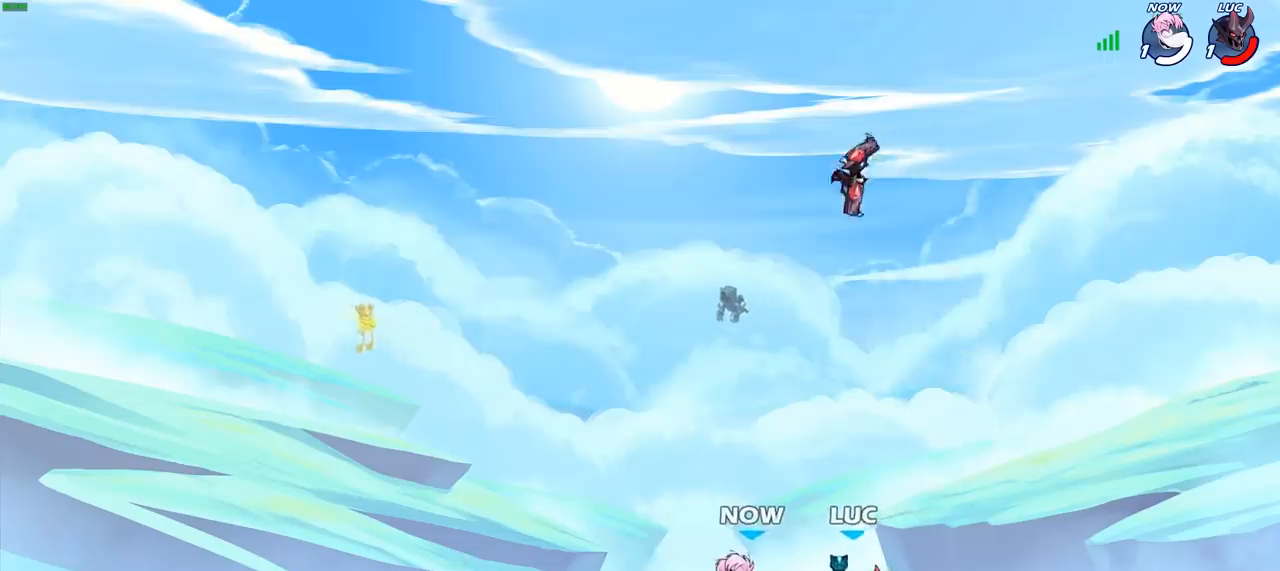
{"buttons": ["R2"], "left_stick": "up-left", "right_stick": "center", "events": [[67, "left_stick", "right"], [233, "CROSS", "down"], [350, "CROSS", "up"], [350, "R2", "down"], [433, "left_stick", "up-left"]]}
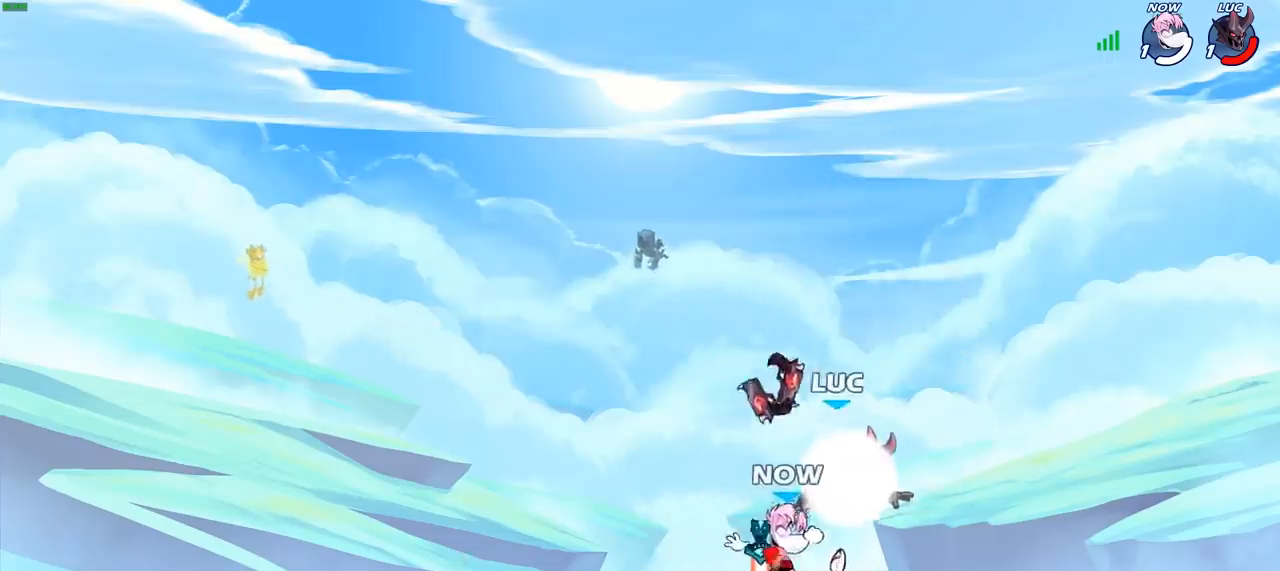
{"buttons": ["CROSS", "R1"], "left_stick": "up-left", "right_stick": "center", "events": [[50, "left_stick", "left"], [83, "R2", "up"], [167, "left_stick", "down-left"], [317, "left_stick", "left"], [450, "R1", "down"], [450, "left_stick", "up-left"], [500, "CROSS", "down"]]}
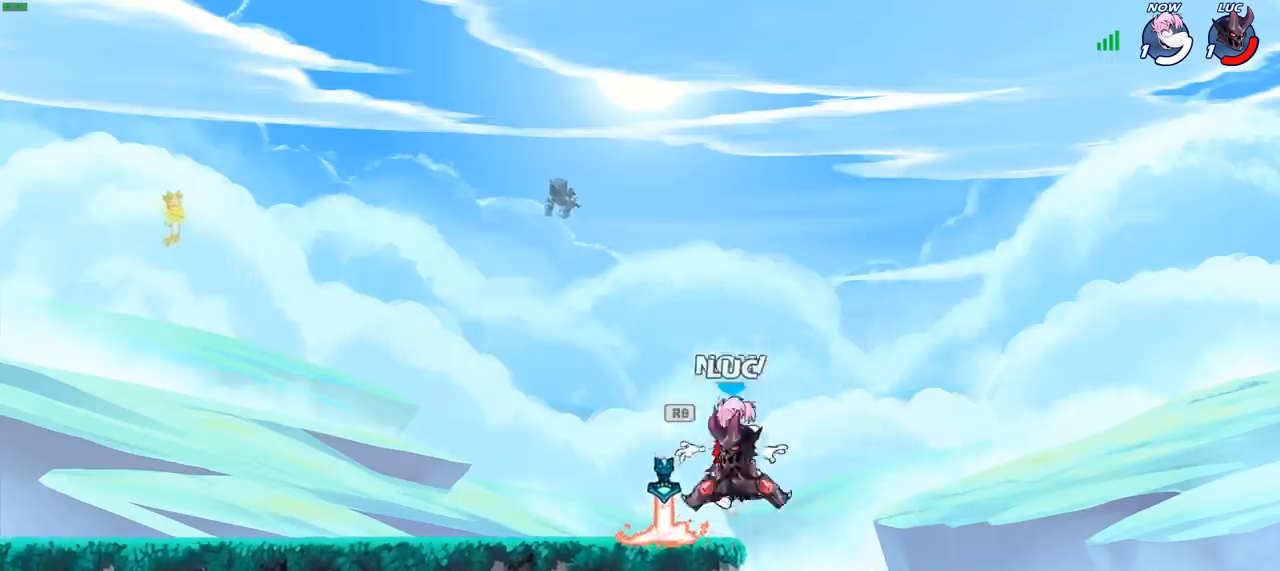
{"buttons": [], "left_stick": "center", "right_stick": "center", "events": [[100, "R1", "up"], [133, "CROSS", "up"], [167, "left_stick", "down"], [283, "SQUARE", "down"], [333, "left_stick", "down-left"], [350, "SQUARE", "up"], [467, "left_stick", "center"]]}
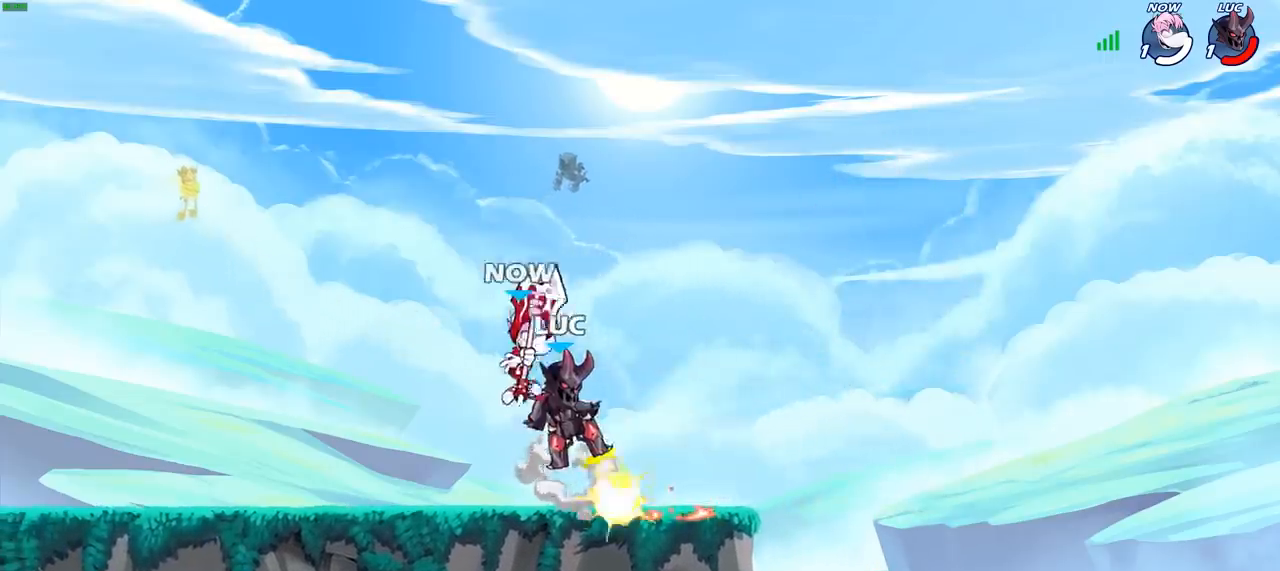
{"buttons": [], "left_stick": "left", "right_stick": "center", "events": [[283, "left_stick", "left"]]}
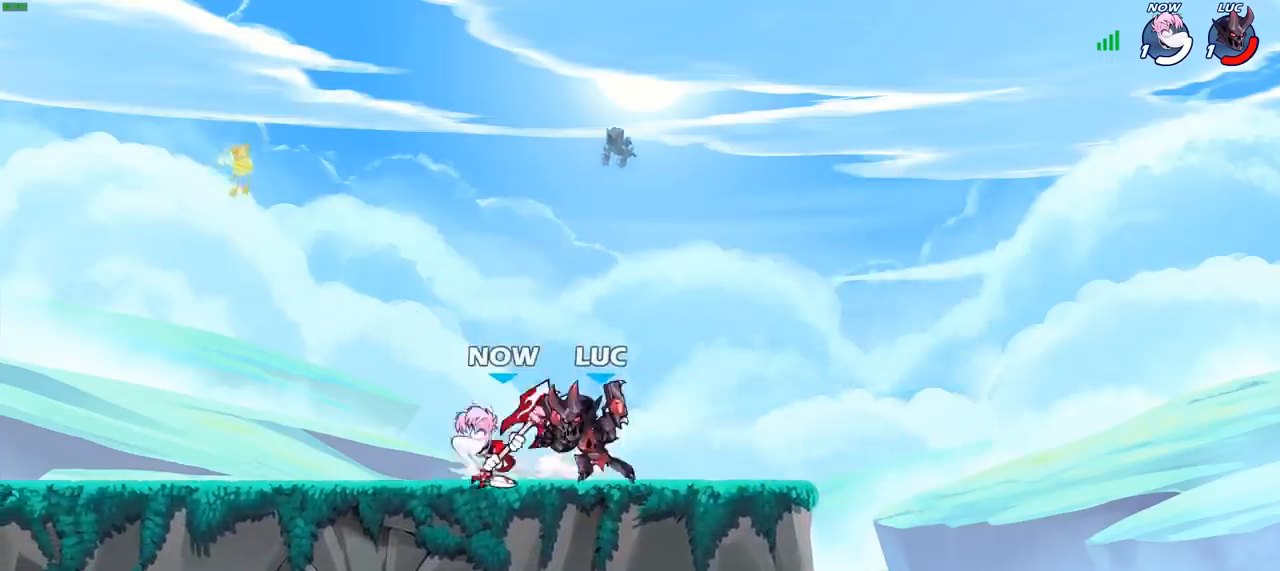
{"buttons": [], "left_stick": "center", "right_stick": "center", "events": [[183, "SQUARE", "down"], [183, "left_stick", "down-left"], [250, "SQUARE", "up"], [333, "left_stick", "center"]]}
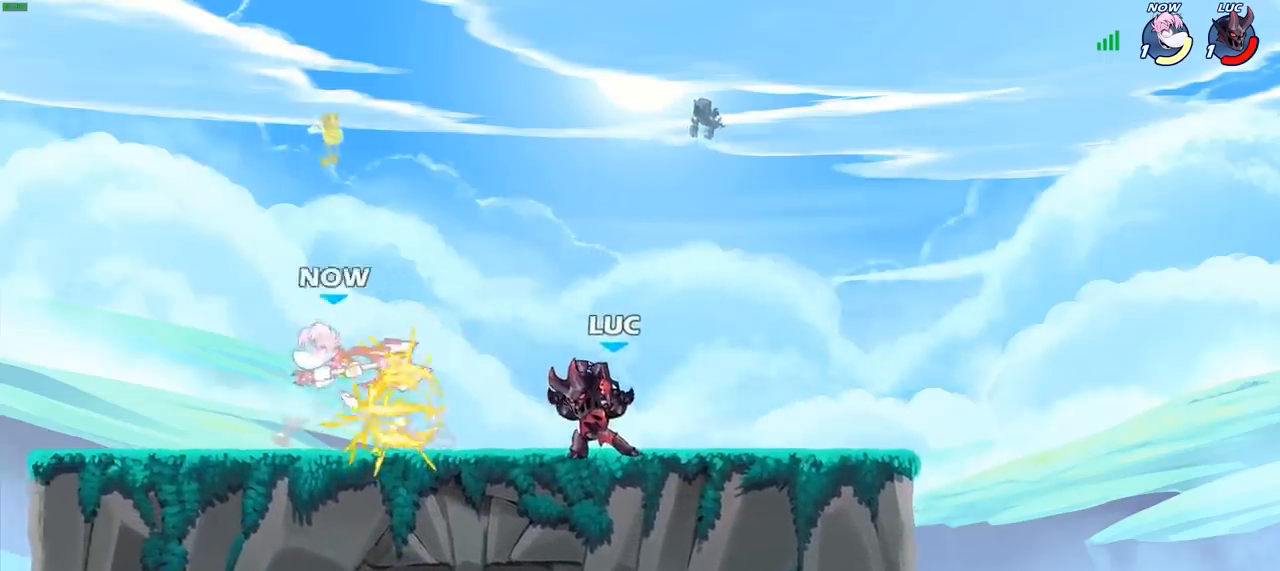
{"buttons": [], "left_stick": "left", "right_stick": "center", "events": [[233, "left_stick", "left"], [283, "left_stick", "center"], [467, "left_stick", "left"]]}
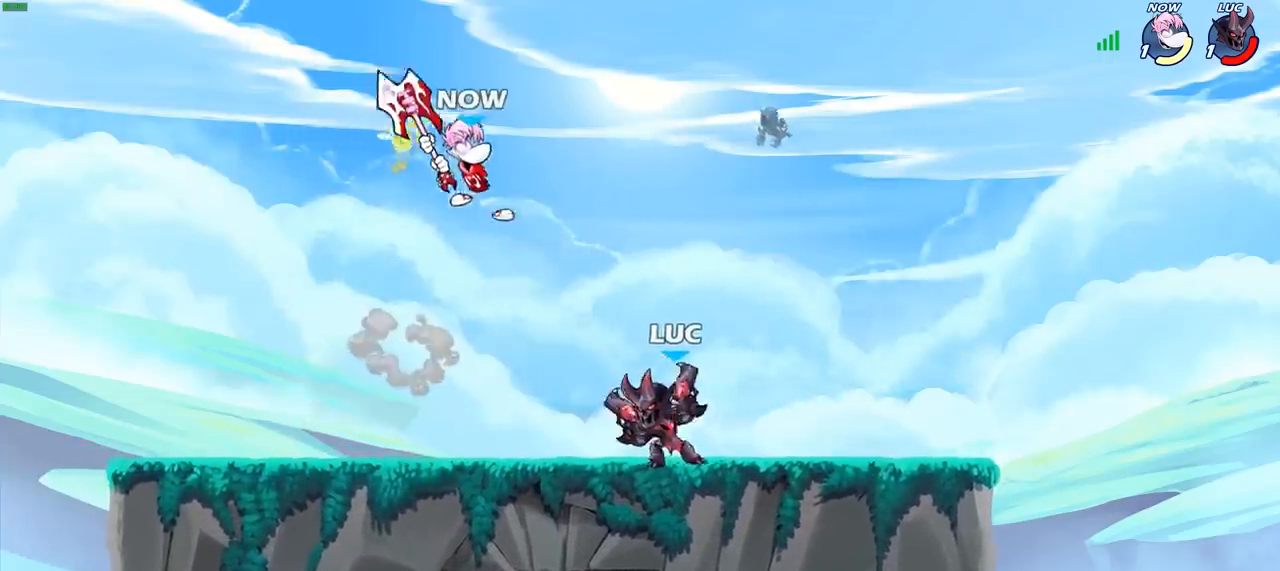
{"buttons": [], "left_stick": "up-left", "right_stick": "center", "events": [[50, "R2", "down"], [83, "left_stick", "center"], [117, "CROSS", "down"], [133, "R2", "up"], [200, "SQUARE", "down"], [250, "right_stick", "down-left"], [267, "CROSS", "up"], [300, "SQUARE", "up"], [317, "right_stick", "center"], [467, "left_stick", "up-left"]]}
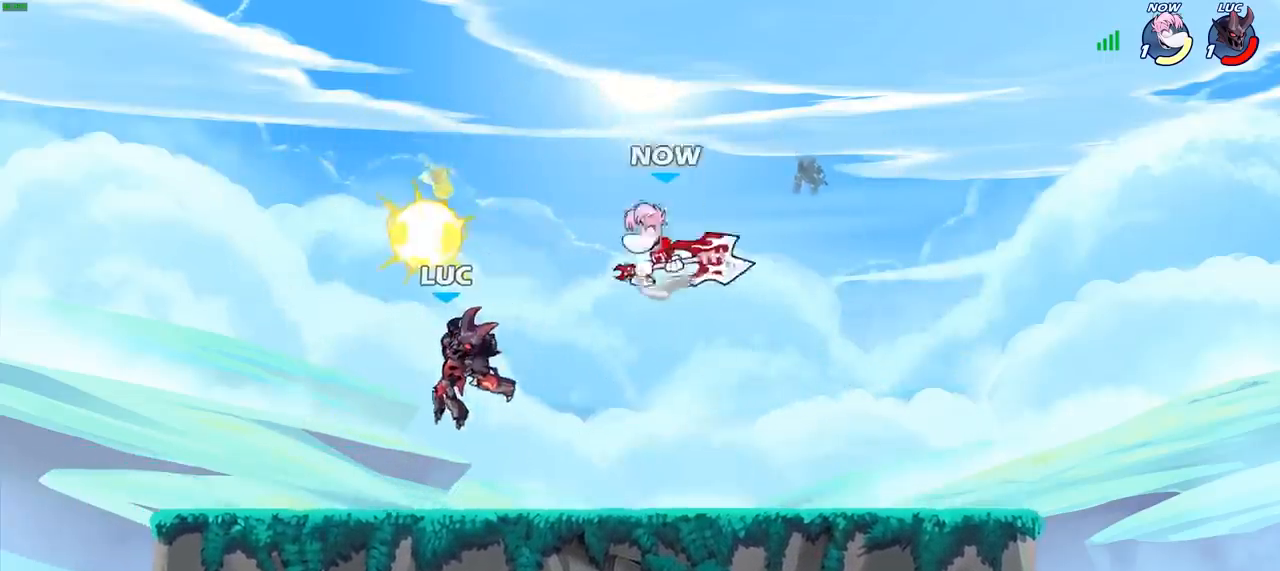
{"buttons": ["R2"], "left_stick": "up-left", "right_stick": "center", "events": [[267, "CROSS", "down"], [400, "CROSS", "up"], [433, "R2", "down"]]}
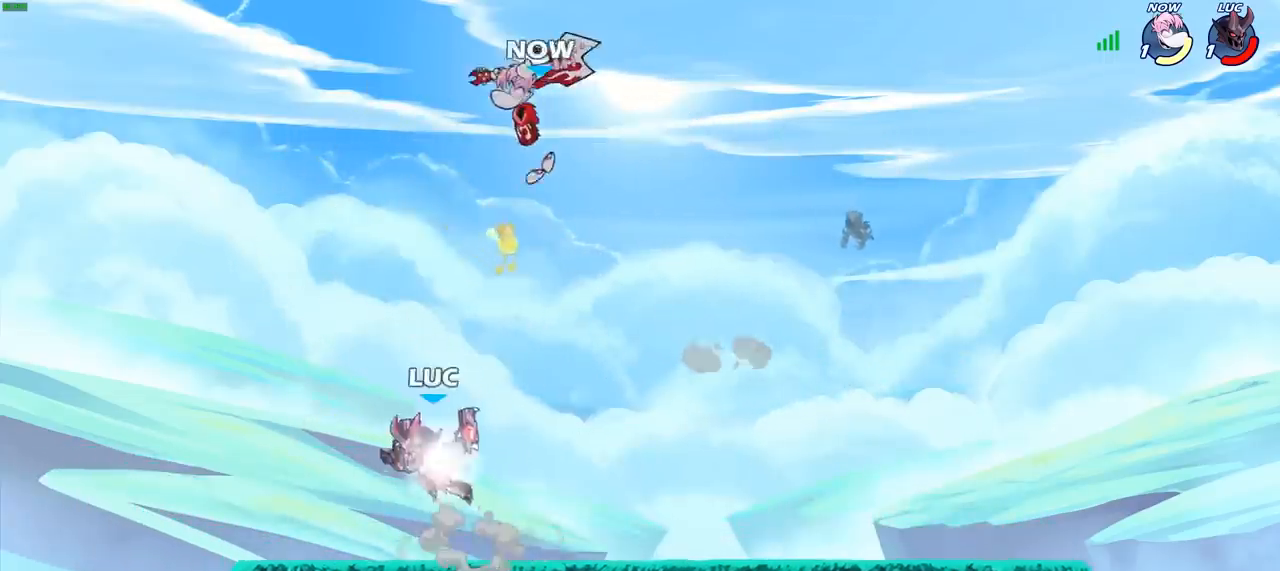
{"buttons": [], "left_stick": "up-left", "right_stick": "center", "events": [[117, "R2", "up"], [200, "left_stick", "down-left"], [300, "left_stick", "down-right"], [317, "SQUARE", "down"], [383, "SQUARE", "up"], [383, "left_stick", "up-left"]]}
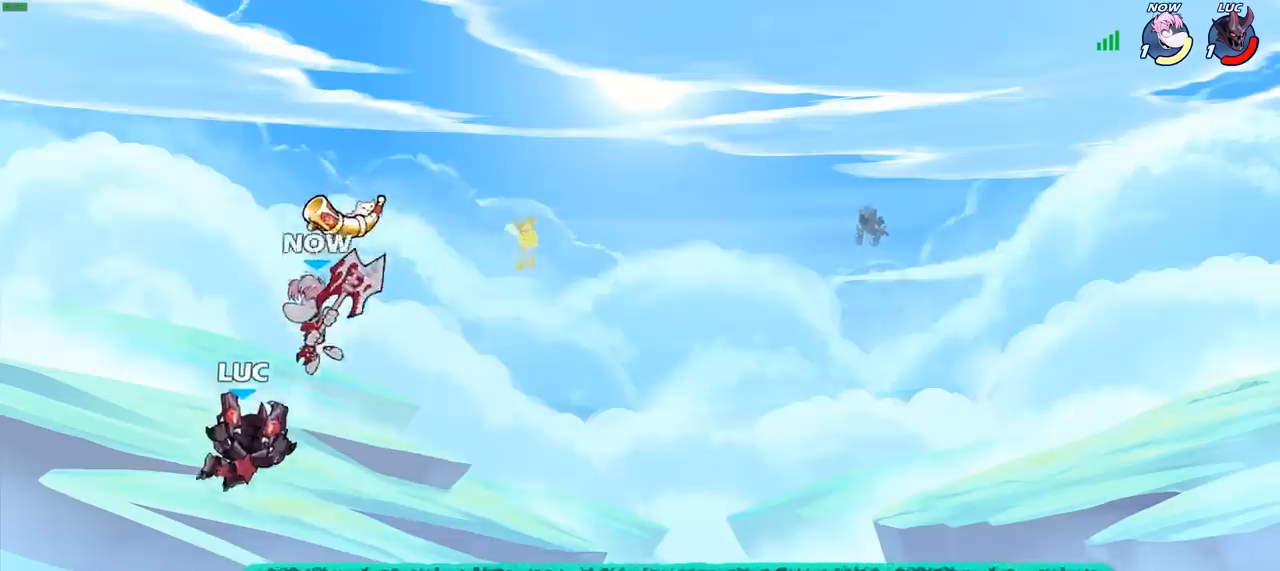
{"buttons": [], "left_stick": "right", "right_stick": "center", "events": [[250, "left_stick", "up-right"], [333, "left_stick", "right"]]}
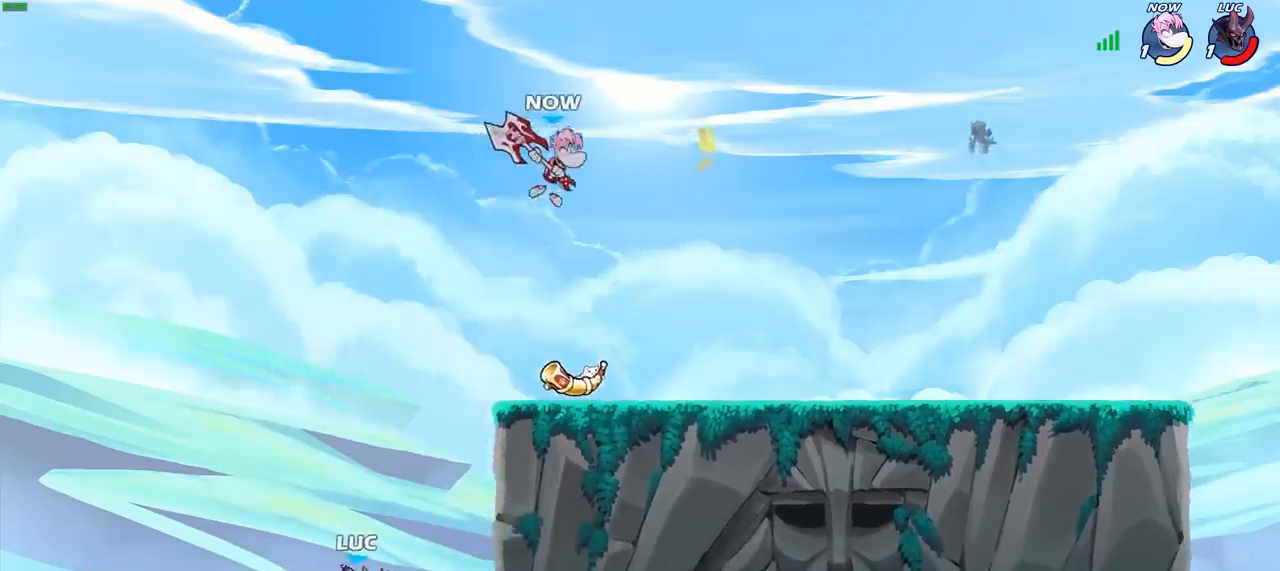
{"buttons": [], "left_stick": "right", "right_stick": "center", "events": [[83, "CROSS", "down"], [233, "CROSS", "up"]]}
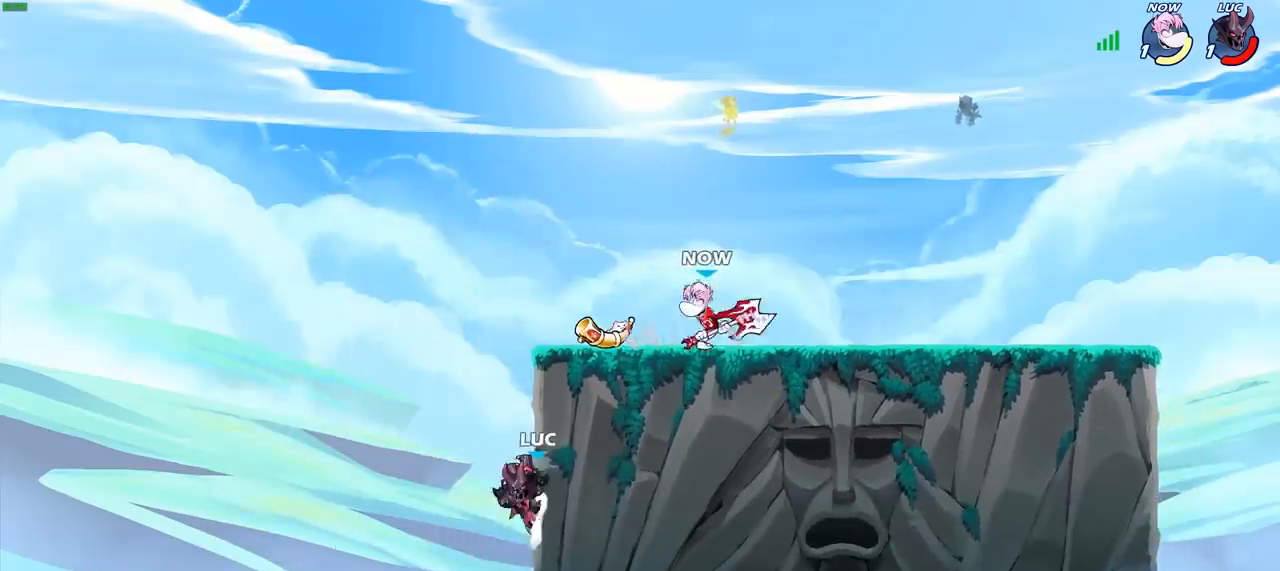
{"buttons": [], "left_stick": "left", "right_stick": "center", "events": [[50, "left_stick", "up"], [83, "CROSS", "down"], [150, "left_stick", "center"], [167, "SQUARE", "down"], [183, "CROSS", "up"], [233, "SQUARE", "up"], [350, "left_stick", "left"]]}
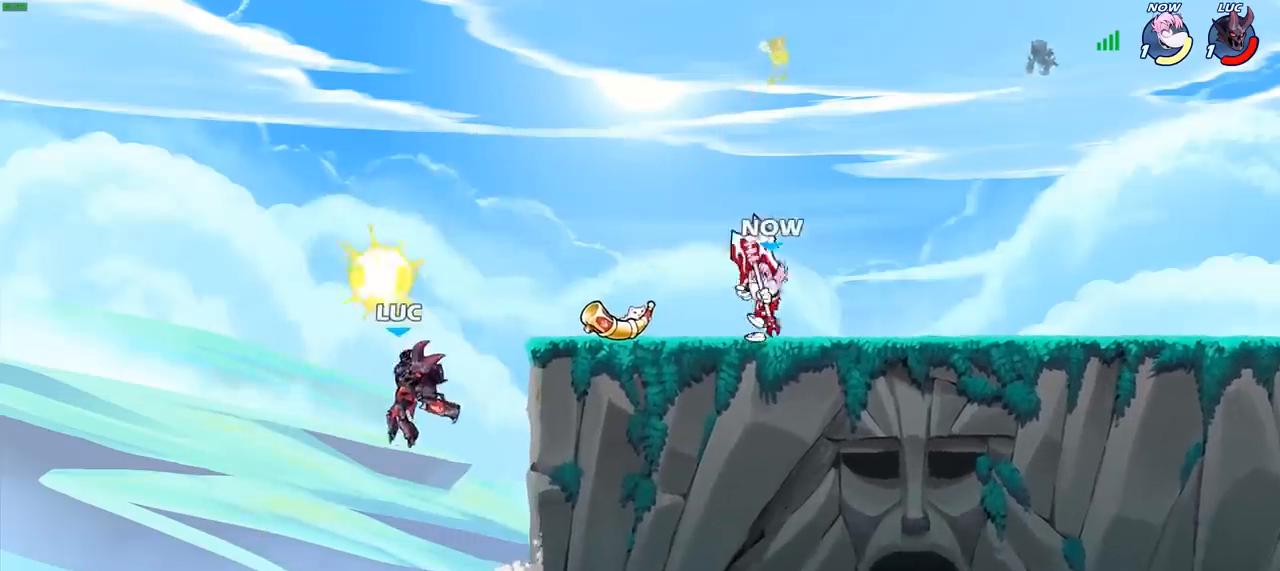
{"buttons": [], "left_stick": "right", "right_stick": "center", "events": [[100, "left_stick", "down-left"], [200, "left_stick", "left"], [267, "CROSS", "down"], [400, "left_stick", "up"], [417, "CROSS", "up"], [483, "left_stick", "right"]]}
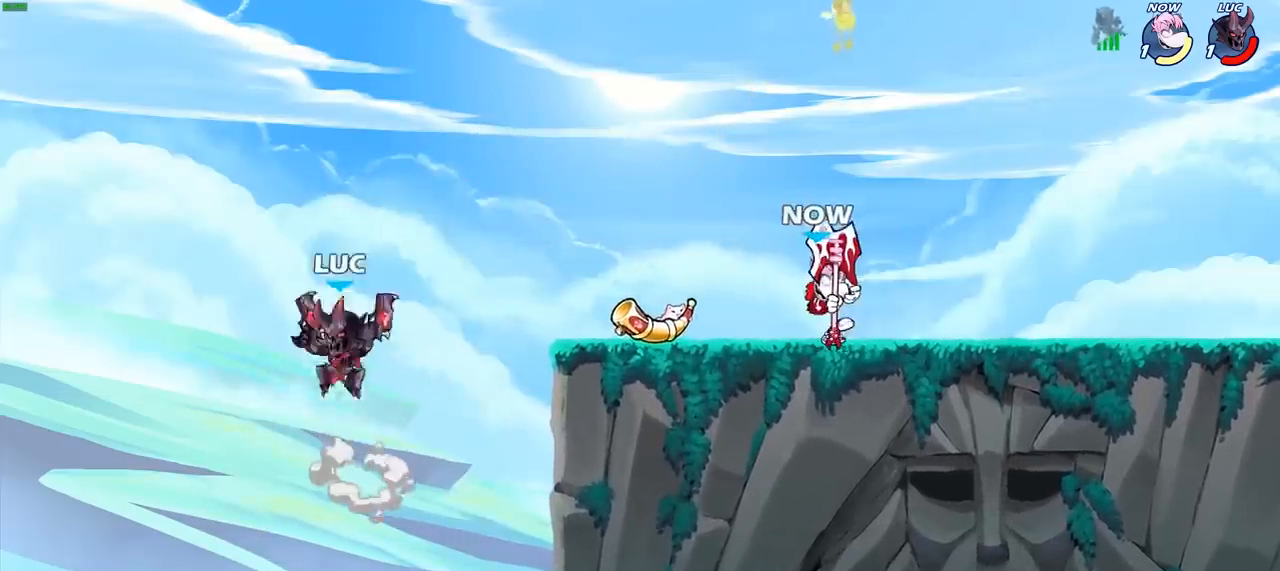
{"buttons": [], "left_stick": "right", "right_stick": "center", "events": [[67, "CROSS", "down"], [217, "SQUARE", "down"], [267, "CROSS", "up"], [317, "SQUARE", "up"]]}